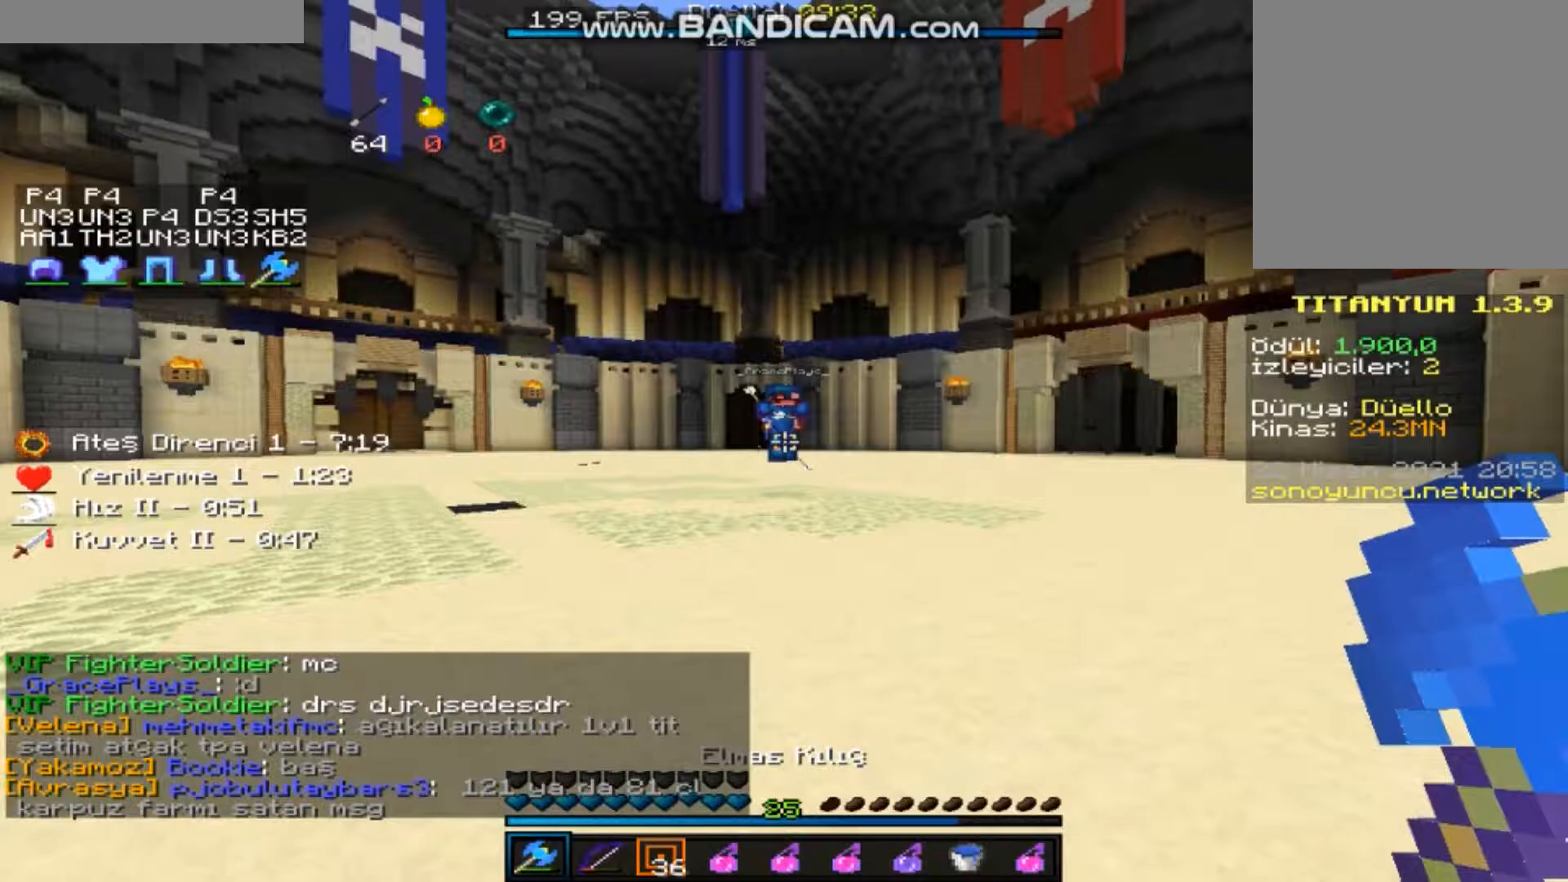
Gameplay with keyboard and mouse; each line is a JSON object with the keys and mouse buttons held at the frame after it. "events" lists presses ("down") and releases ("up") of "a", "d", "s", "space", "w", "mouse_left" and "mouse_right" between this image and that frame as [ms after this image, input, new state], when the widget could be followed in between. "mouse_left", "mouse_right" = the "left", "right" buttons of the "mouse" list. No other keys are recorded. Fast repeated clicks can show as one long hold. Mouse movement is not recorded.
{"keys": ["d", "w"], "mouse": [], "events": [[234, "a", "up"], [267, "d", "down"], [367, "mouse_left", "down"], [501, "mouse_left", "up"]]}
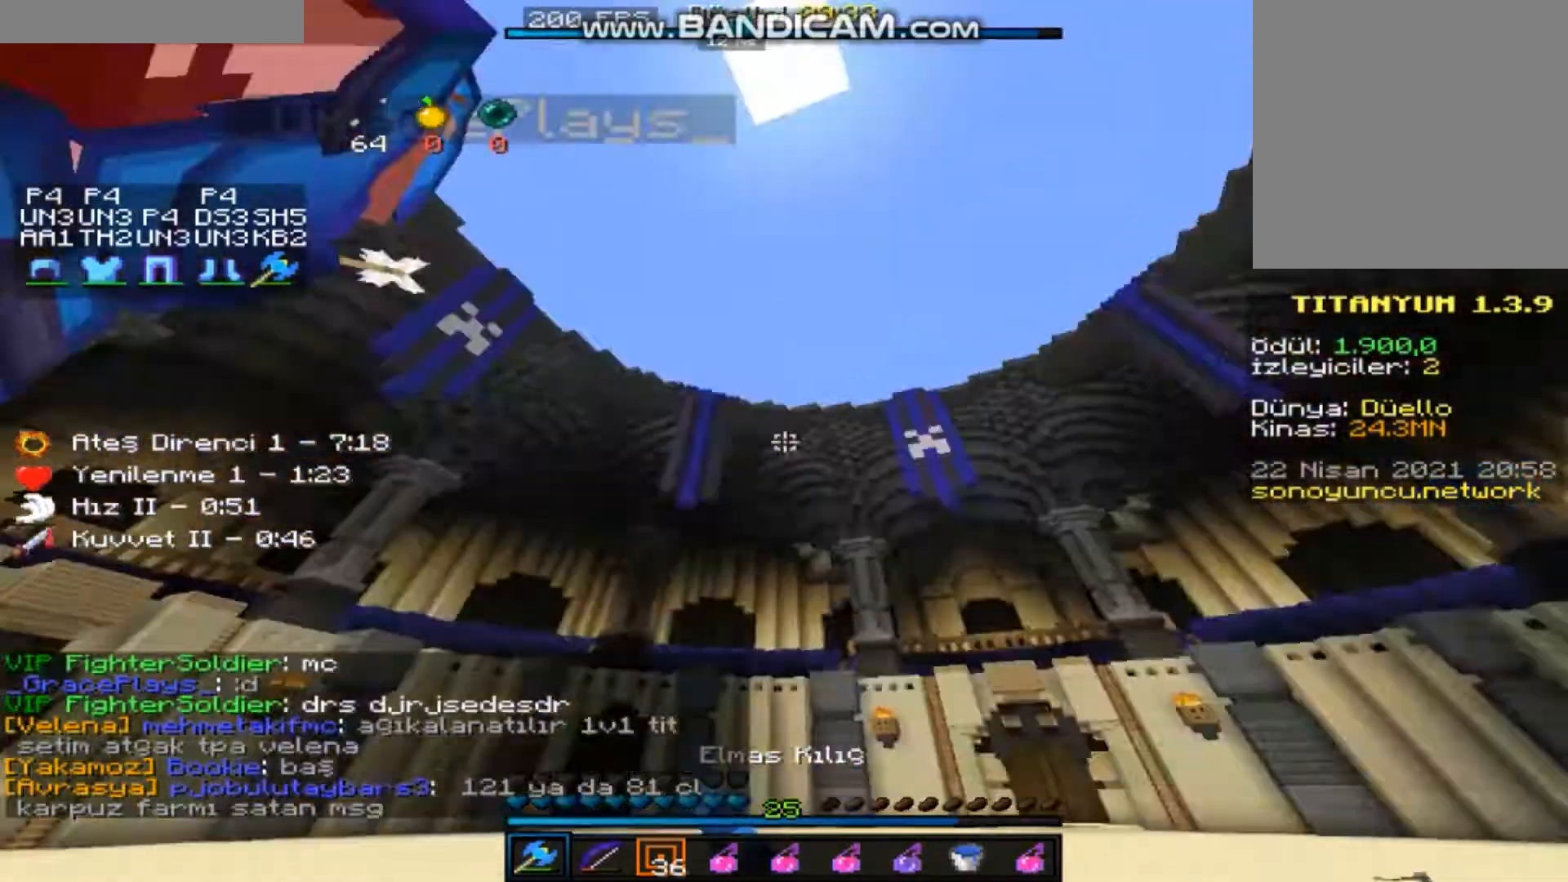
{"keys": ["a", "d", "s"], "mouse": ["left"], "events": [[33, "mouse_left", "down"], [166, "w", "up"], [266, "mouse_left", "up"], [333, "mouse_left", "down"], [367, "s", "down"], [433, "a", "down"], [467, "mouse_left", "up"], [500, "mouse_left", "down"]]}
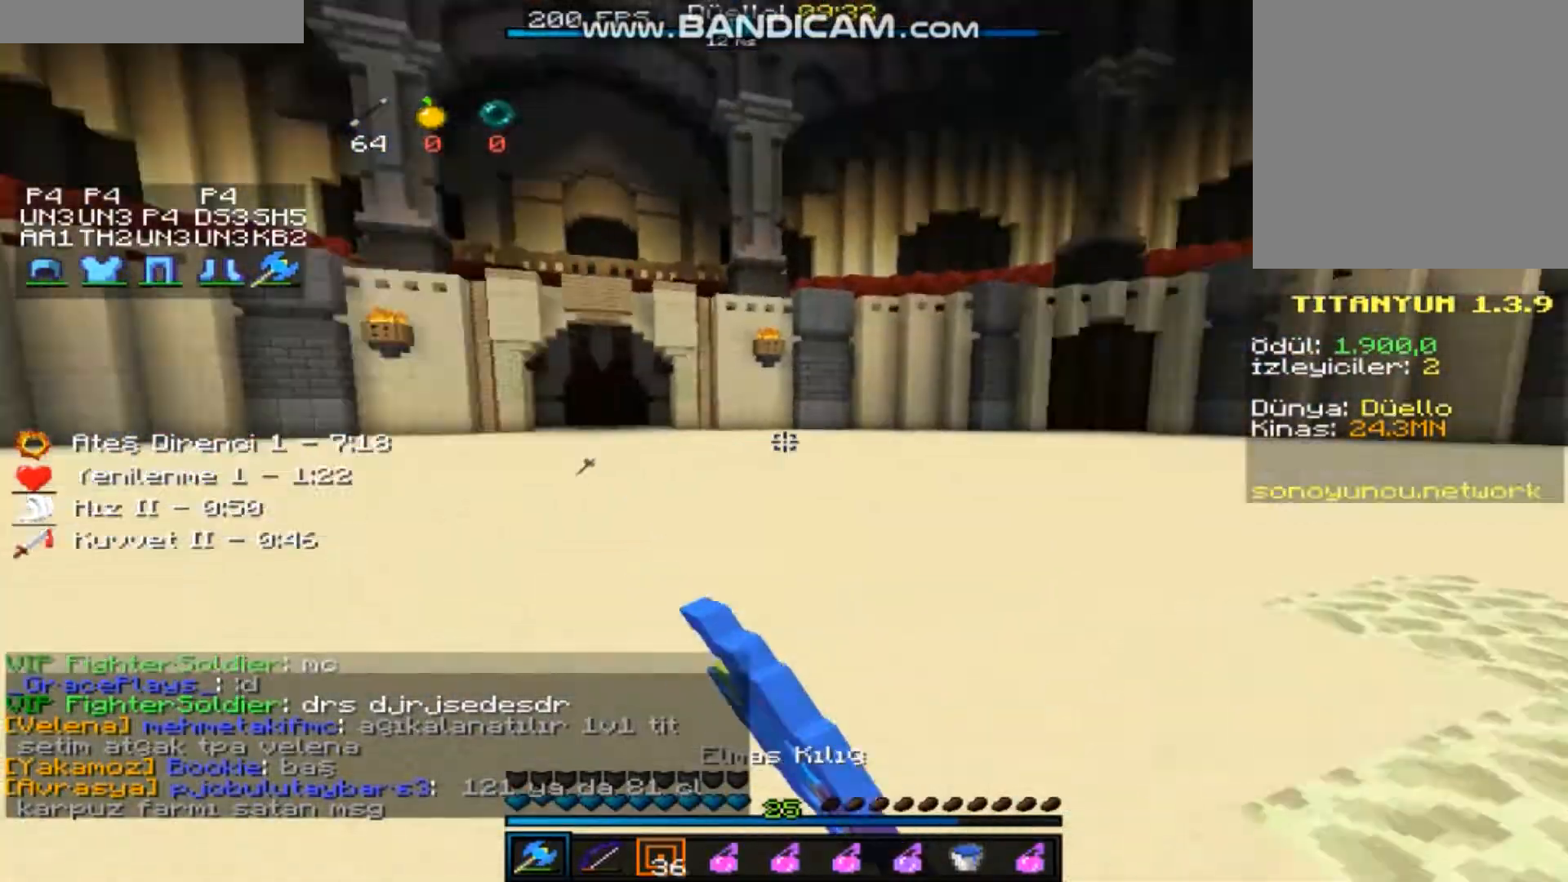
{"keys": ["d"], "mouse": [], "events": [[133, "mouse_left", "up"], [167, "mouse_left", "down"], [234, "mouse_left", "up"], [267, "a", "up"], [334, "s", "up"]]}
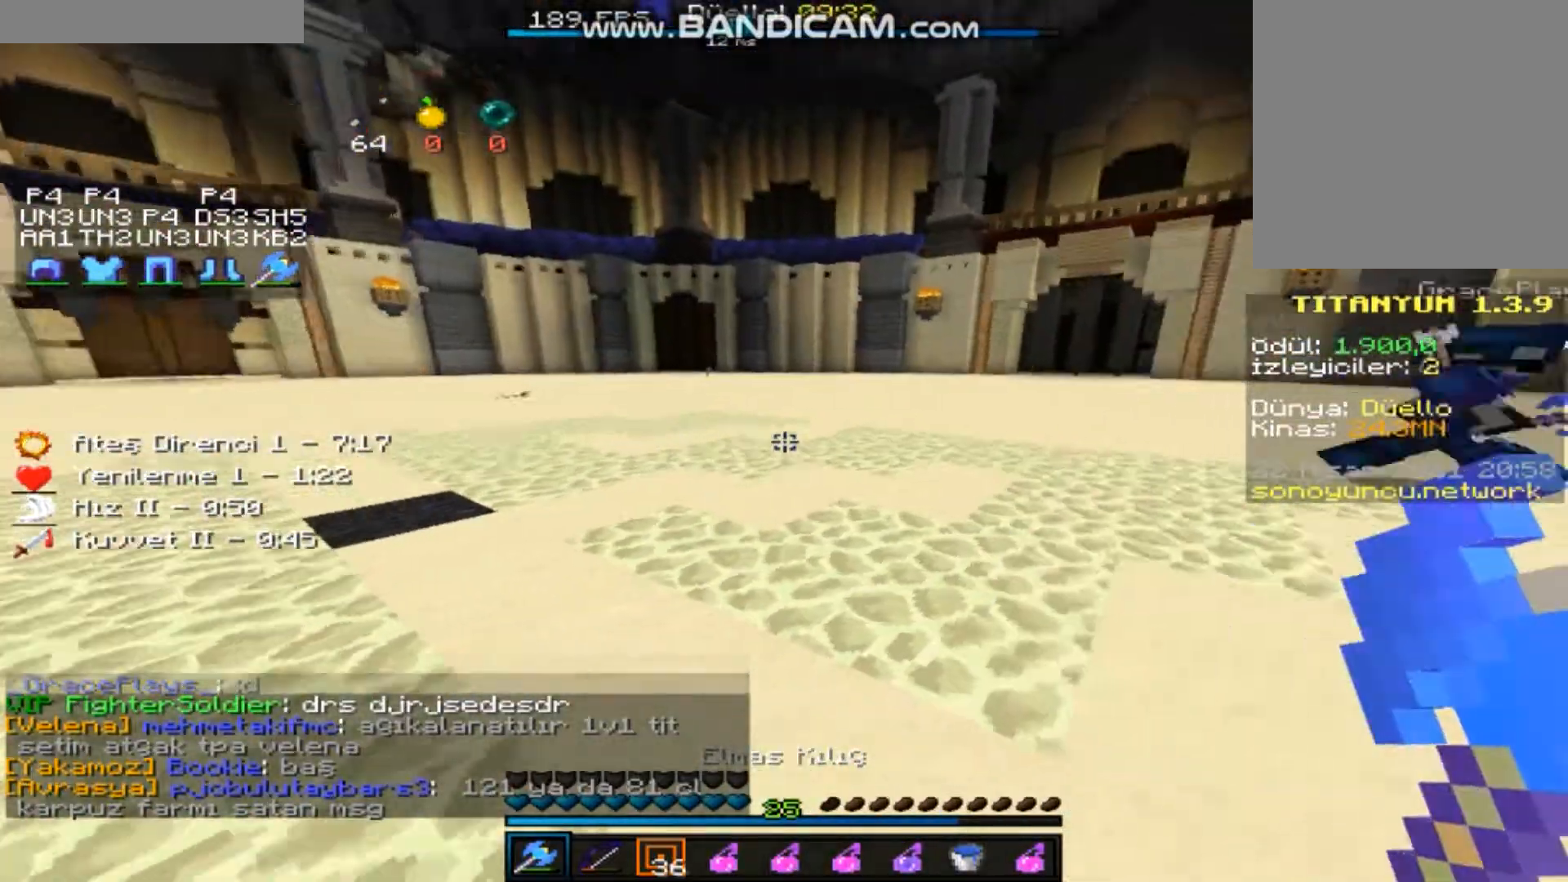
{"keys": ["a"], "mouse": [], "events": [[33, "s", "down"], [66, "a", "down"], [367, "d", "up"], [500, "s", "up"]]}
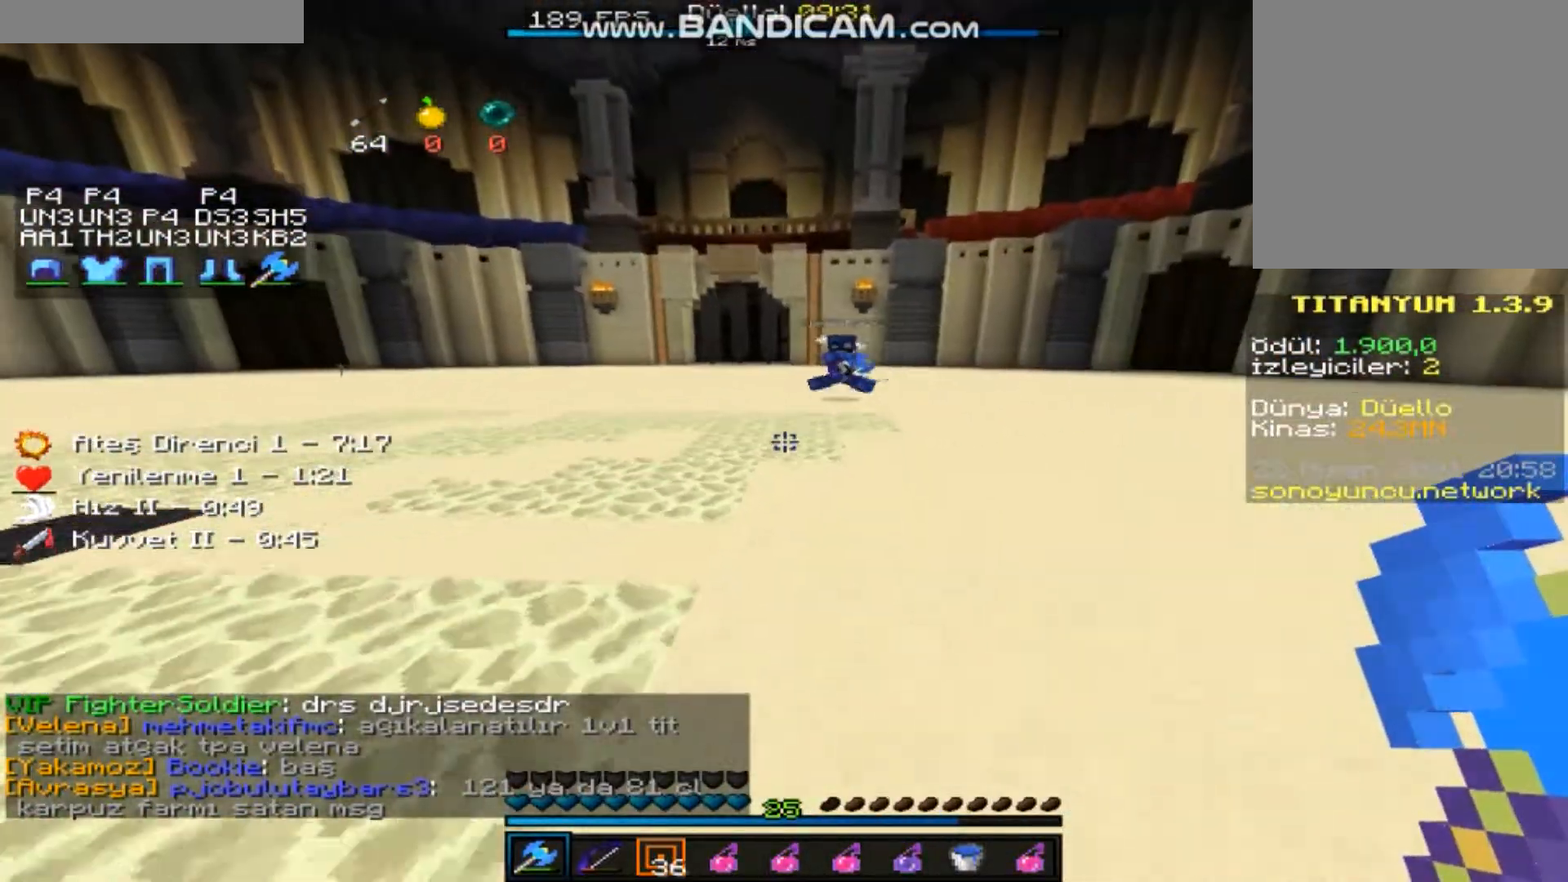
{"keys": ["w"], "mouse": [], "events": [[167, "w", "down"], [200, "a", "up"], [300, "mouse_right", "down"], [467, "mouse_right", "up"]]}
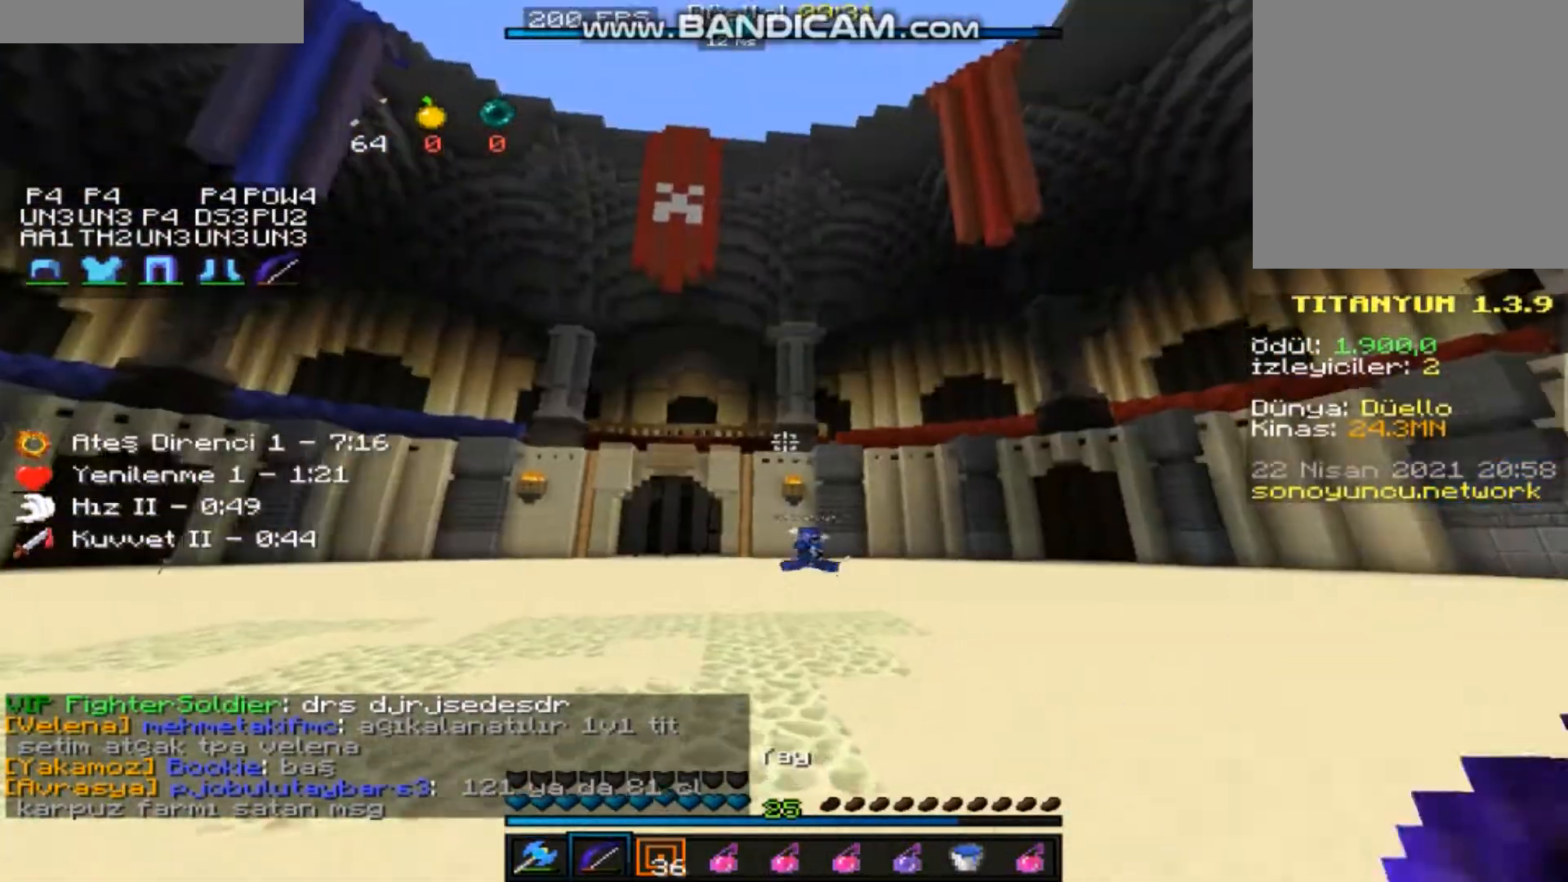
{"keys": ["a", "w"], "mouse": [], "events": [[67, "space", "down"], [201, "space", "up"], [468, "a", "down"]]}
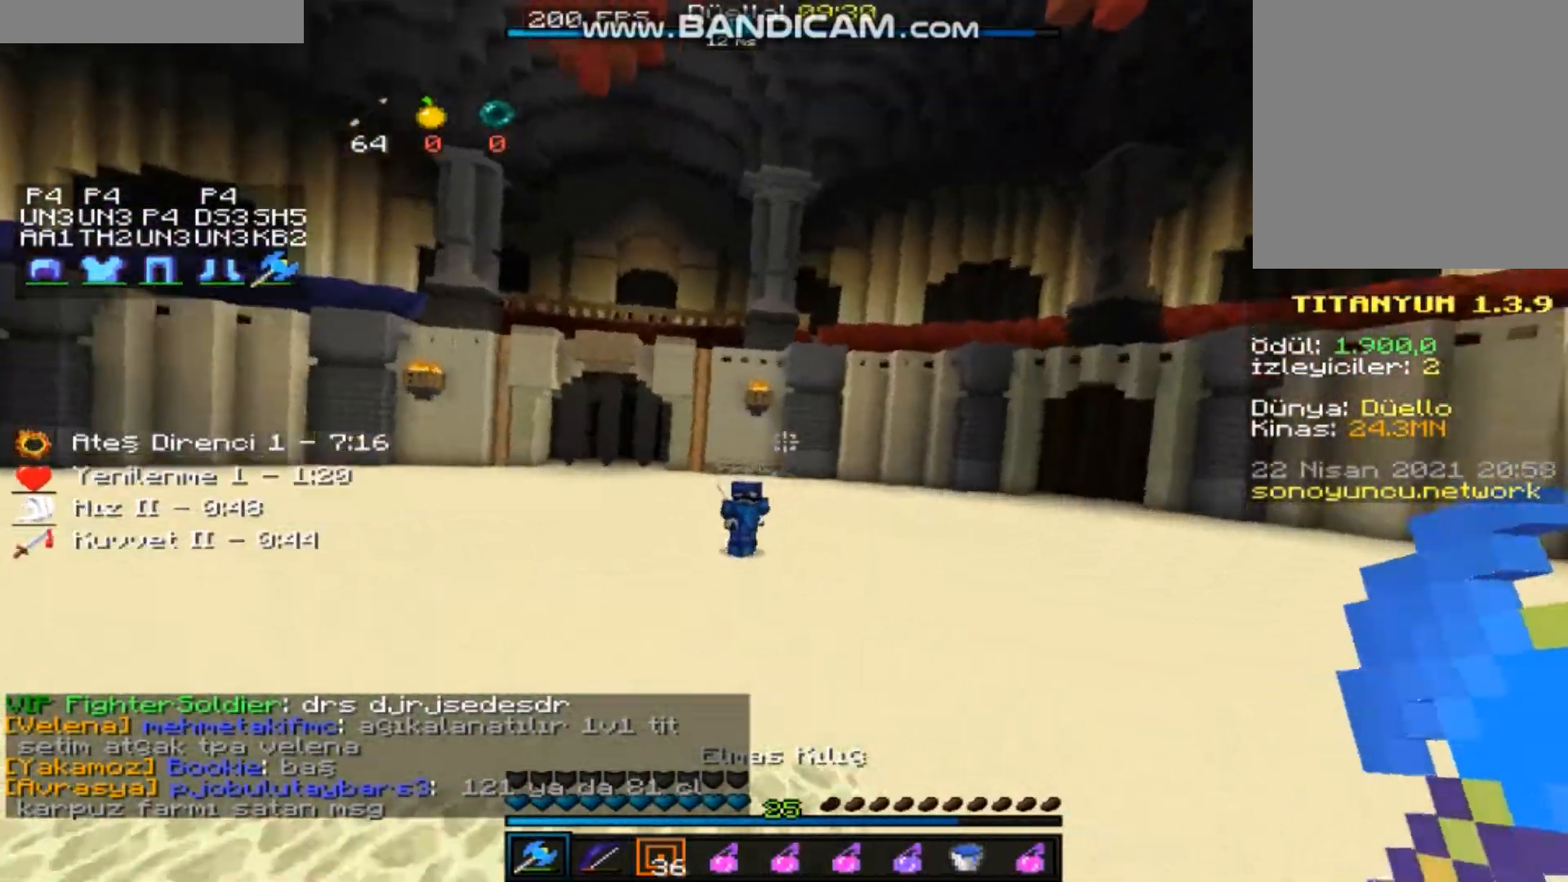
{"keys": ["a", "w"], "mouse": [], "events": []}
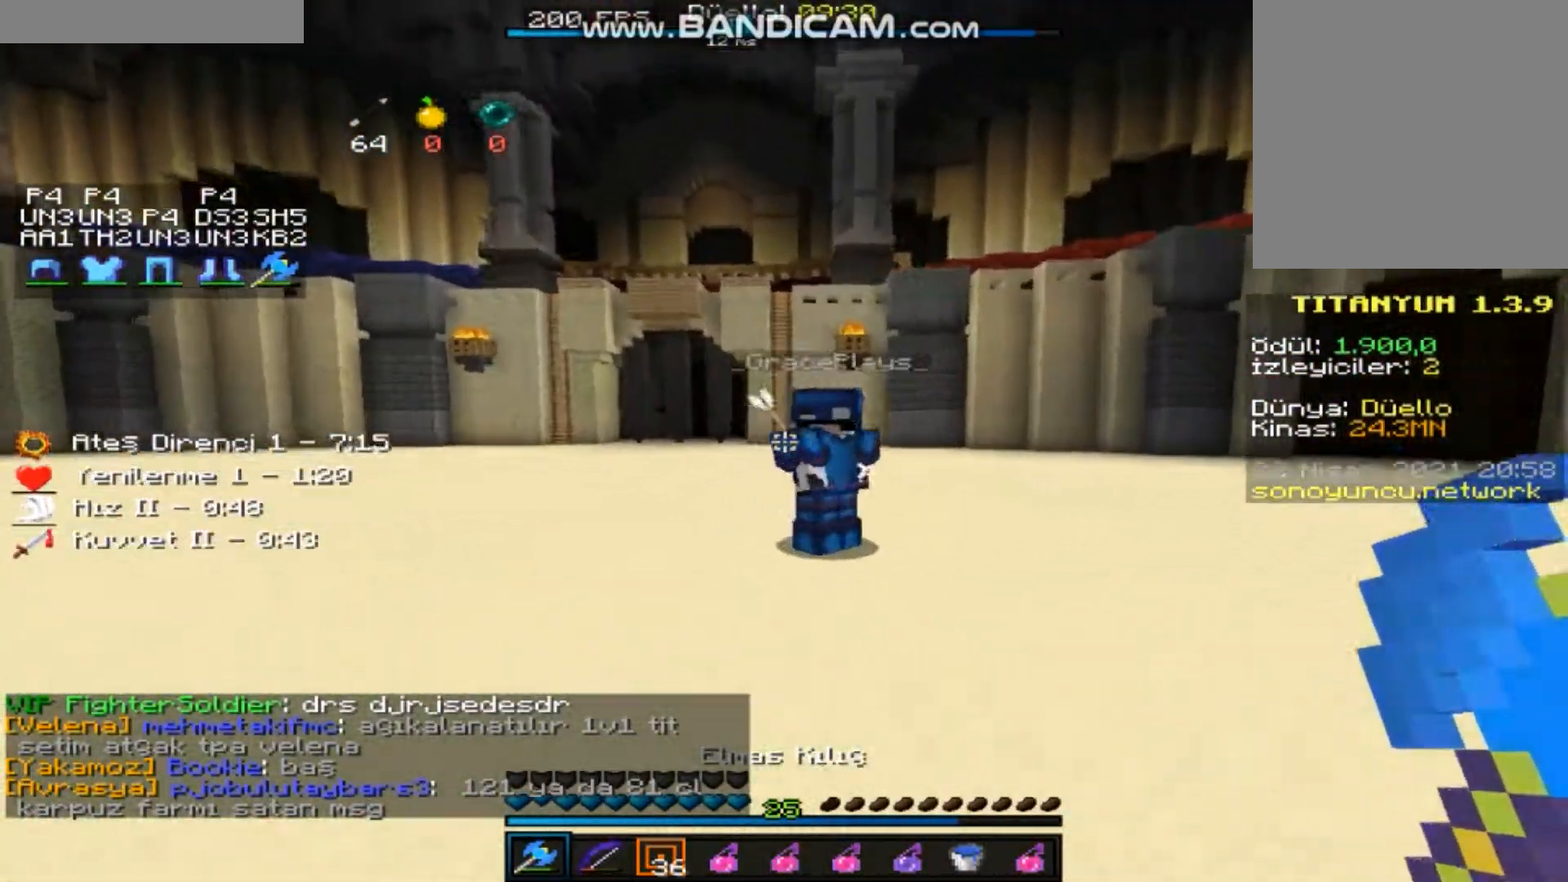
{"keys": ["w"], "mouse": [], "events": [[66, "mouse_left", "down"], [133, "mouse_left", "up"], [166, "mouse_left", "down"], [200, "mouse_left", "up"], [233, "mouse_left", "down"], [266, "a", "up"], [266, "mouse_left", "up"], [300, "mouse_left", "down"], [333, "mouse_right", "down"], [367, "mouse_left", "up"], [467, "mouse_right", "up"]]}
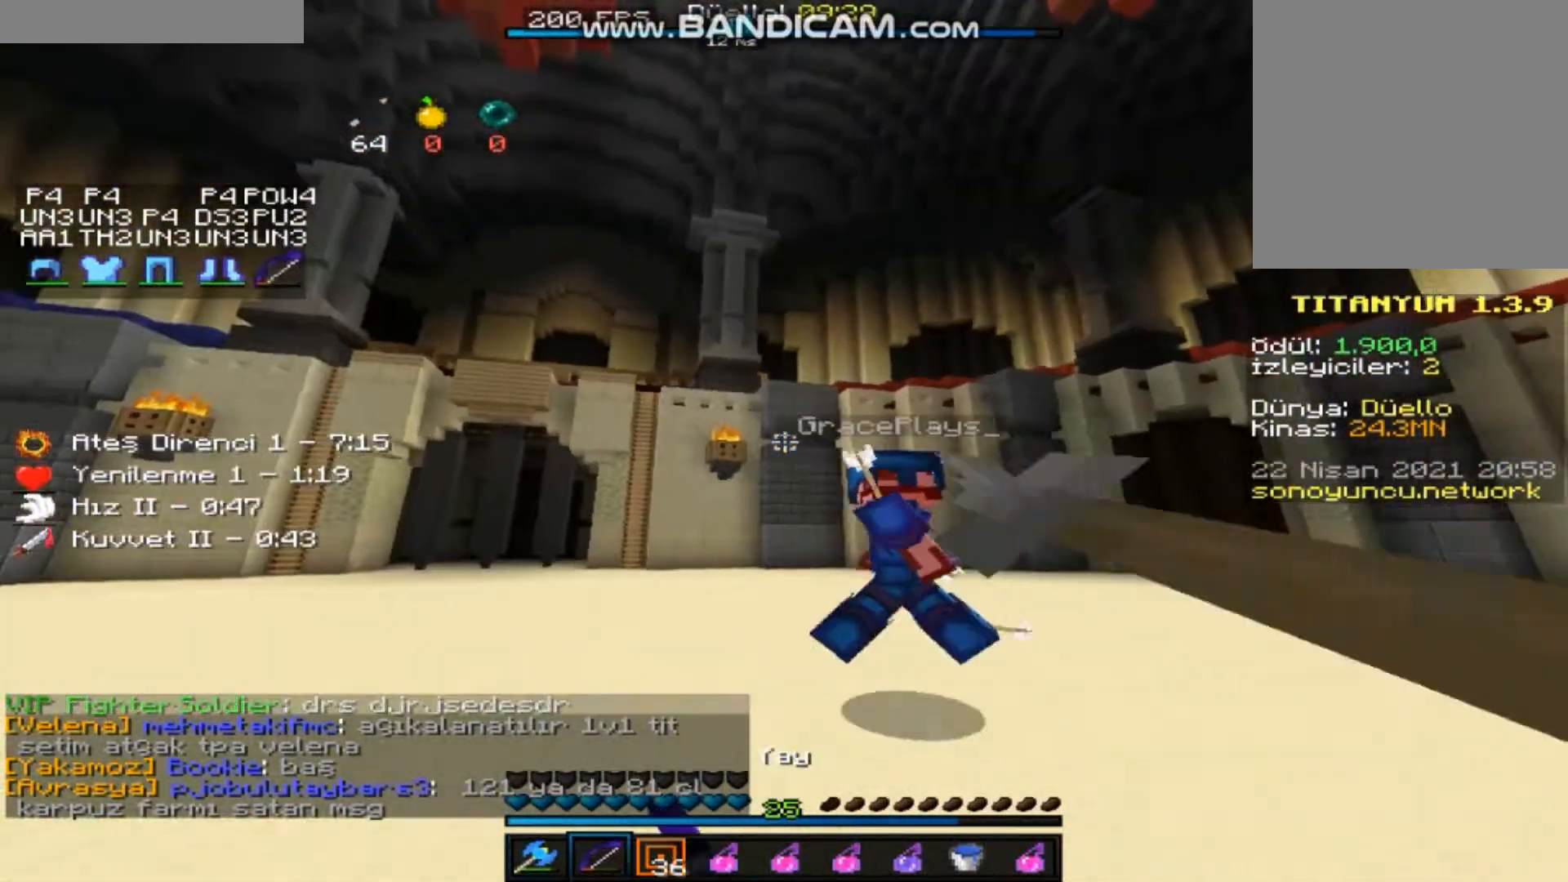
{"keys": ["a", "w"], "mouse": [], "events": [[67, "space", "down"], [167, "space", "up"], [467, "a", "down"]]}
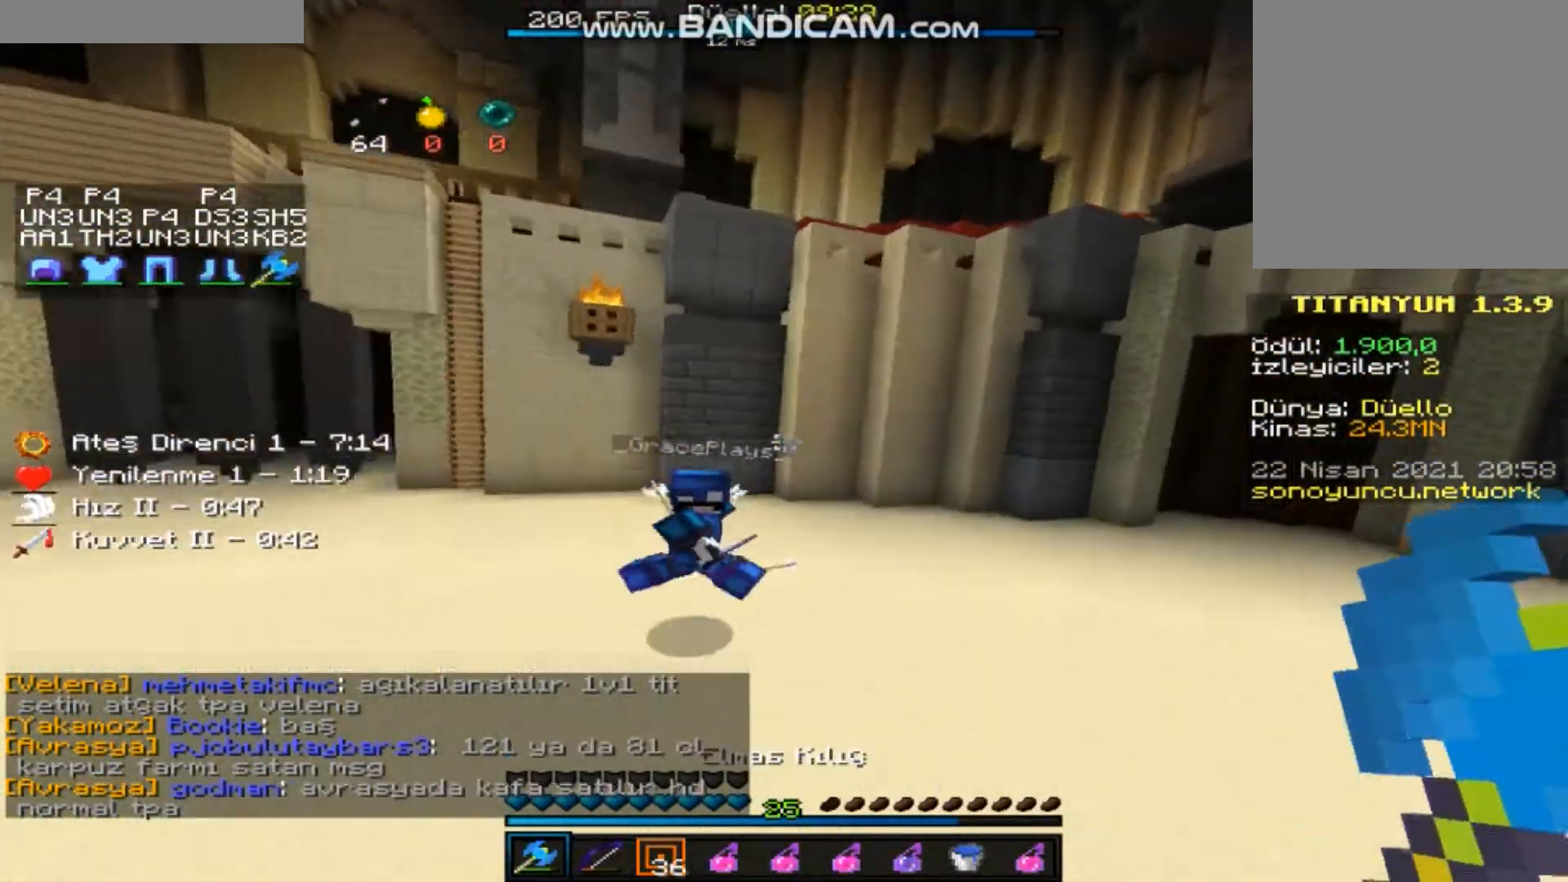
{"keys": ["w"], "mouse": ["left"], "events": [[167, "mouse_left", "down"], [201, "mouse_left", "up"], [234, "mouse_left", "down"], [267, "mouse_left", "up"], [301, "mouse_left", "down"], [401, "a", "up"]]}
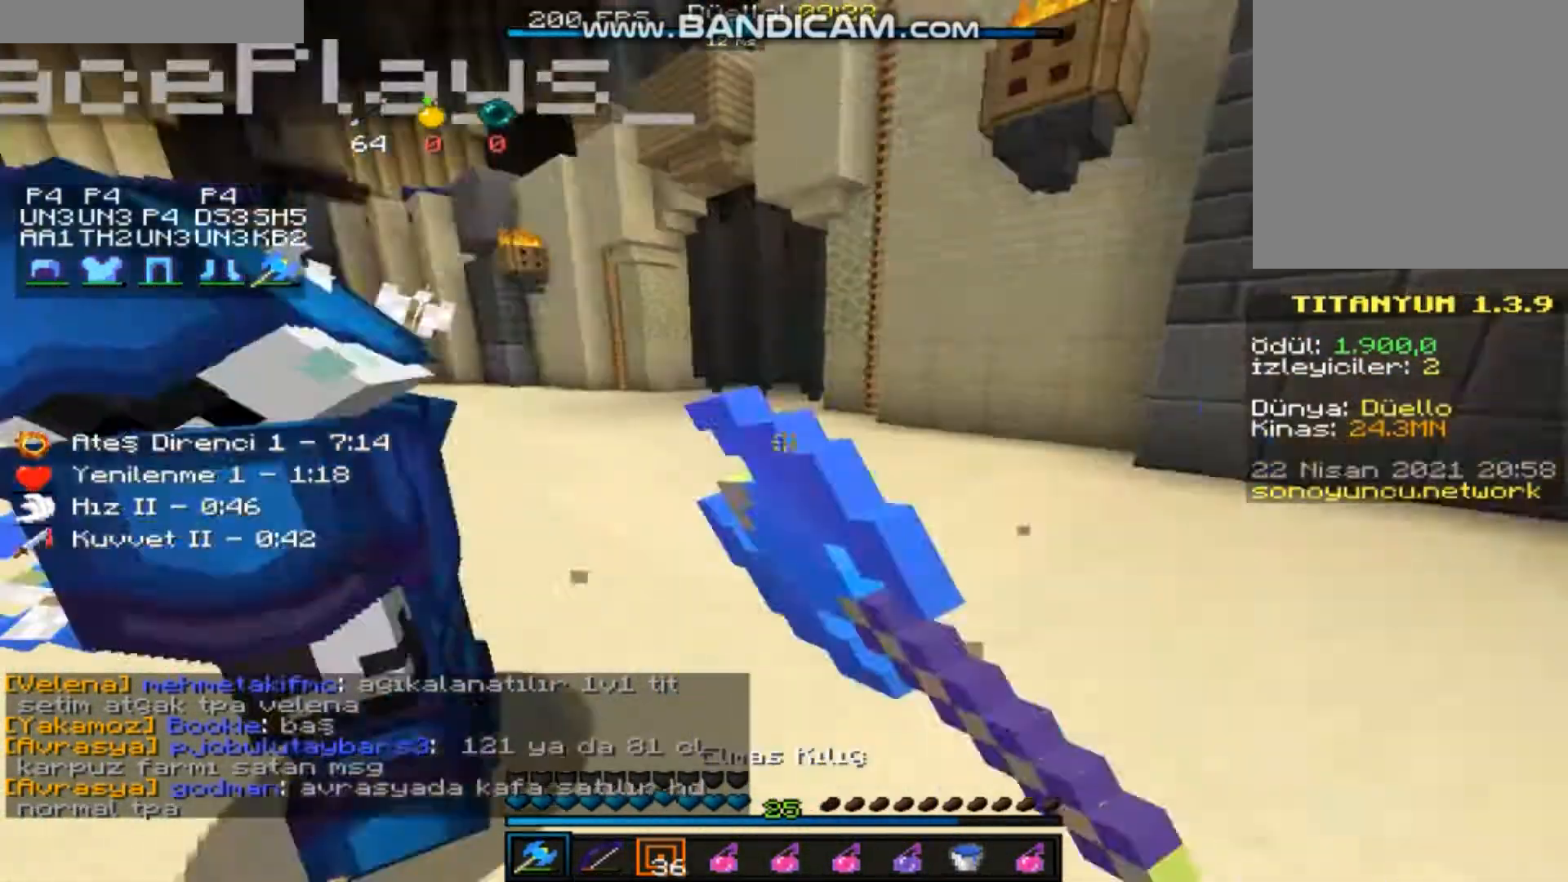
{"keys": ["w"], "mouse": ["left"], "events": [[67, "mouse_right", "down"], [133, "mouse_left", "up"], [234, "mouse_right", "up"], [367, "mouse_left", "down"], [400, "mouse_left", "up"], [501, "mouse_left", "down"]]}
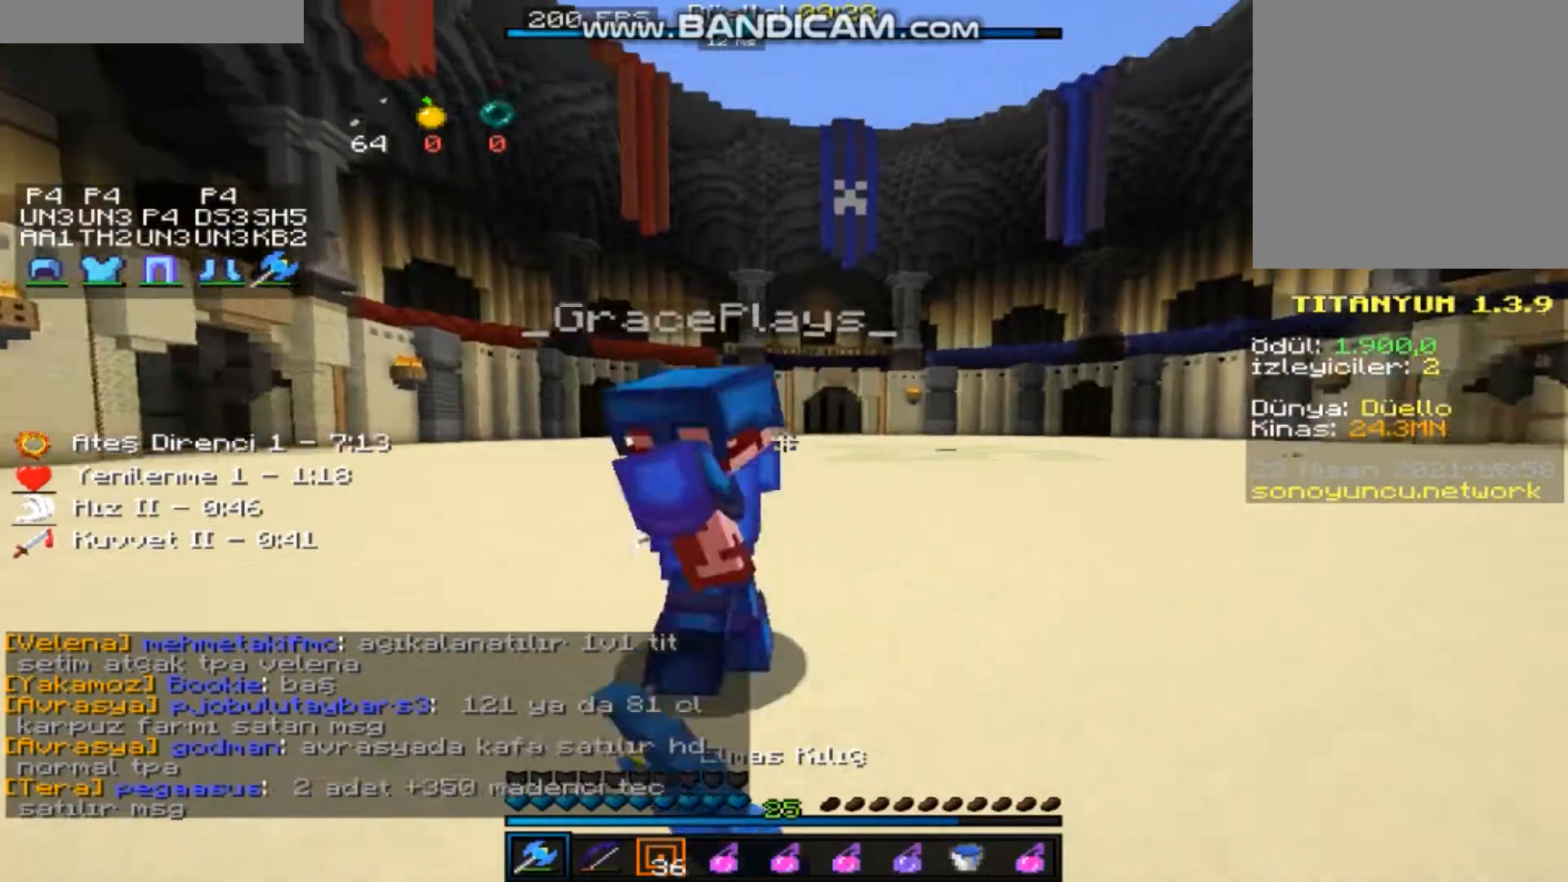
{"keys": ["w"], "mouse": [], "events": [[66, "mouse_left", "up"], [100, "mouse_left", "down"], [400, "mouse_left", "up"], [433, "mouse_left", "down"], [500, "mouse_left", "up"]]}
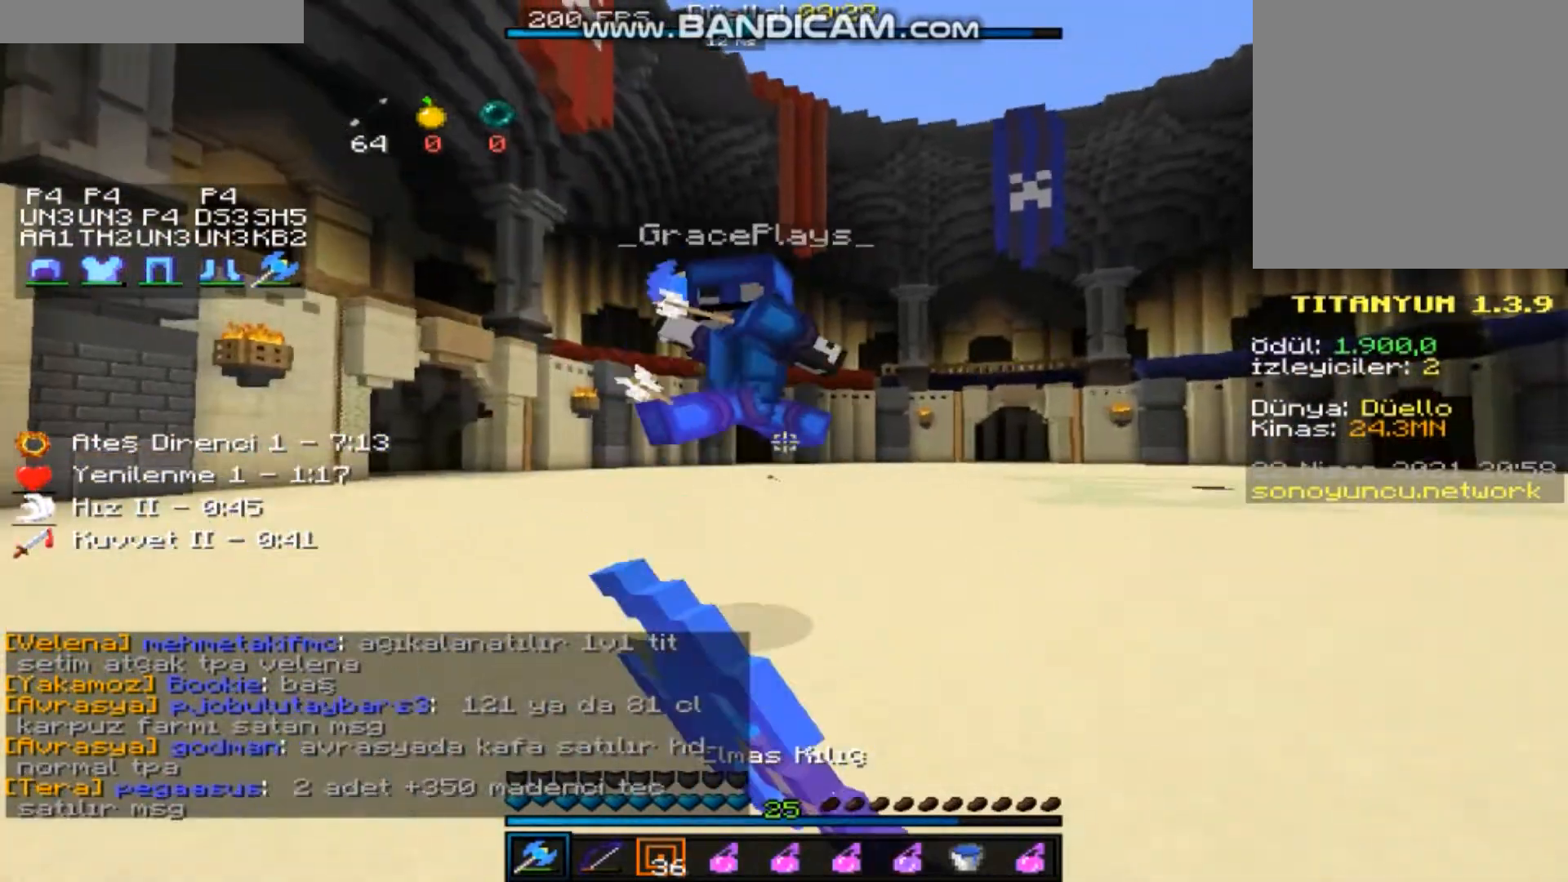
{"keys": ["space", "w"], "mouse": [], "events": [[33, "mouse_left", "down"], [67, "mouse_left", "up"], [100, "mouse_left", "down"], [200, "mouse_right", "down"], [267, "mouse_left", "up"], [367, "mouse_right", "up"], [434, "space", "down"]]}
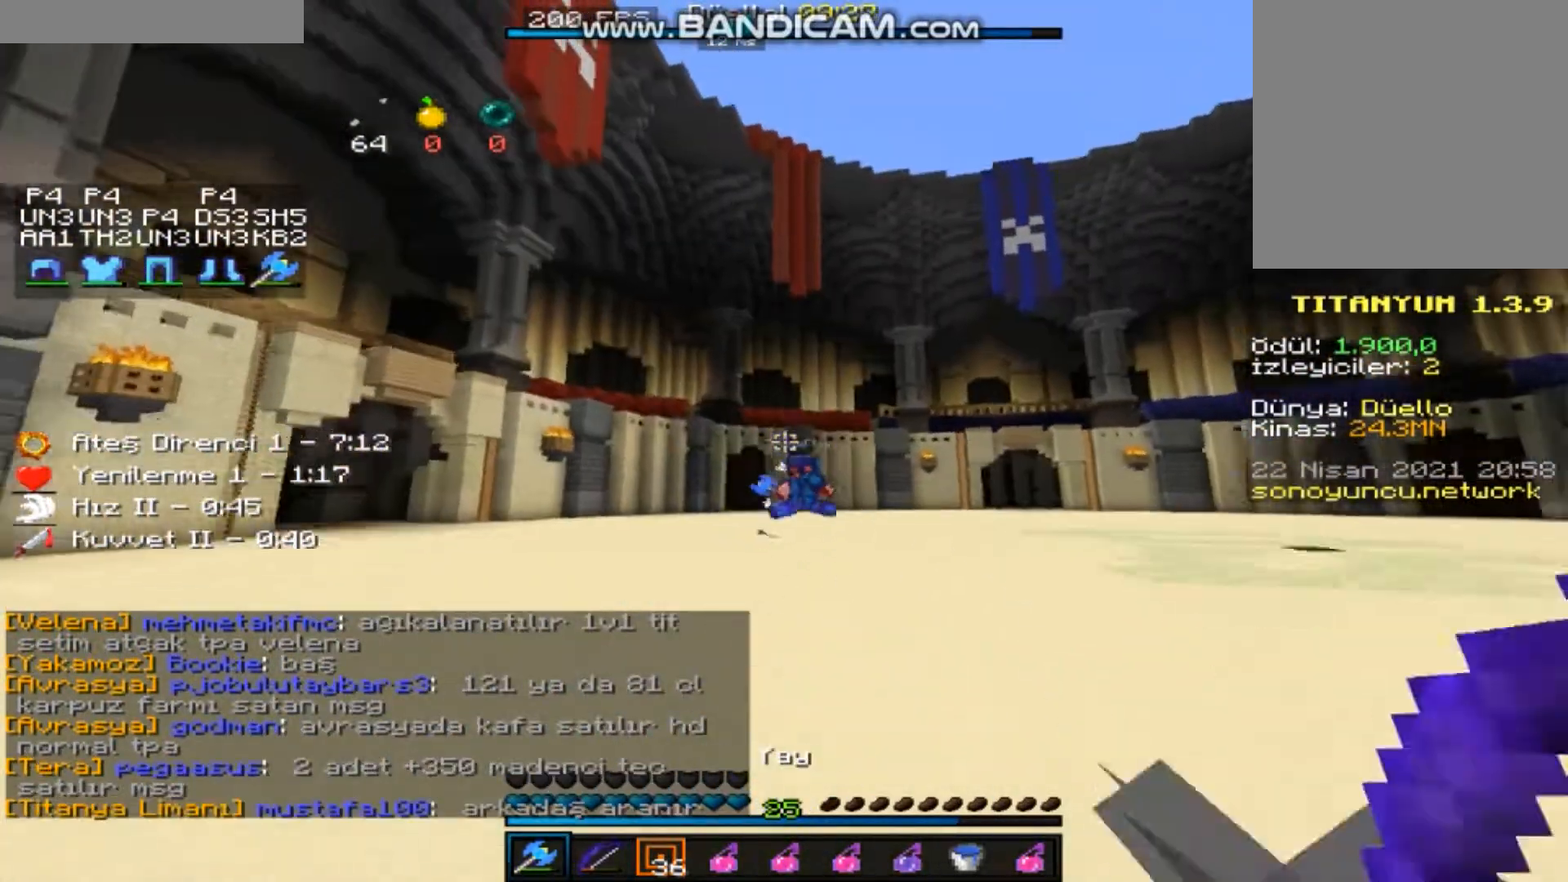
{"keys": ["w"], "mouse": [], "events": [[101, "space", "up"]]}
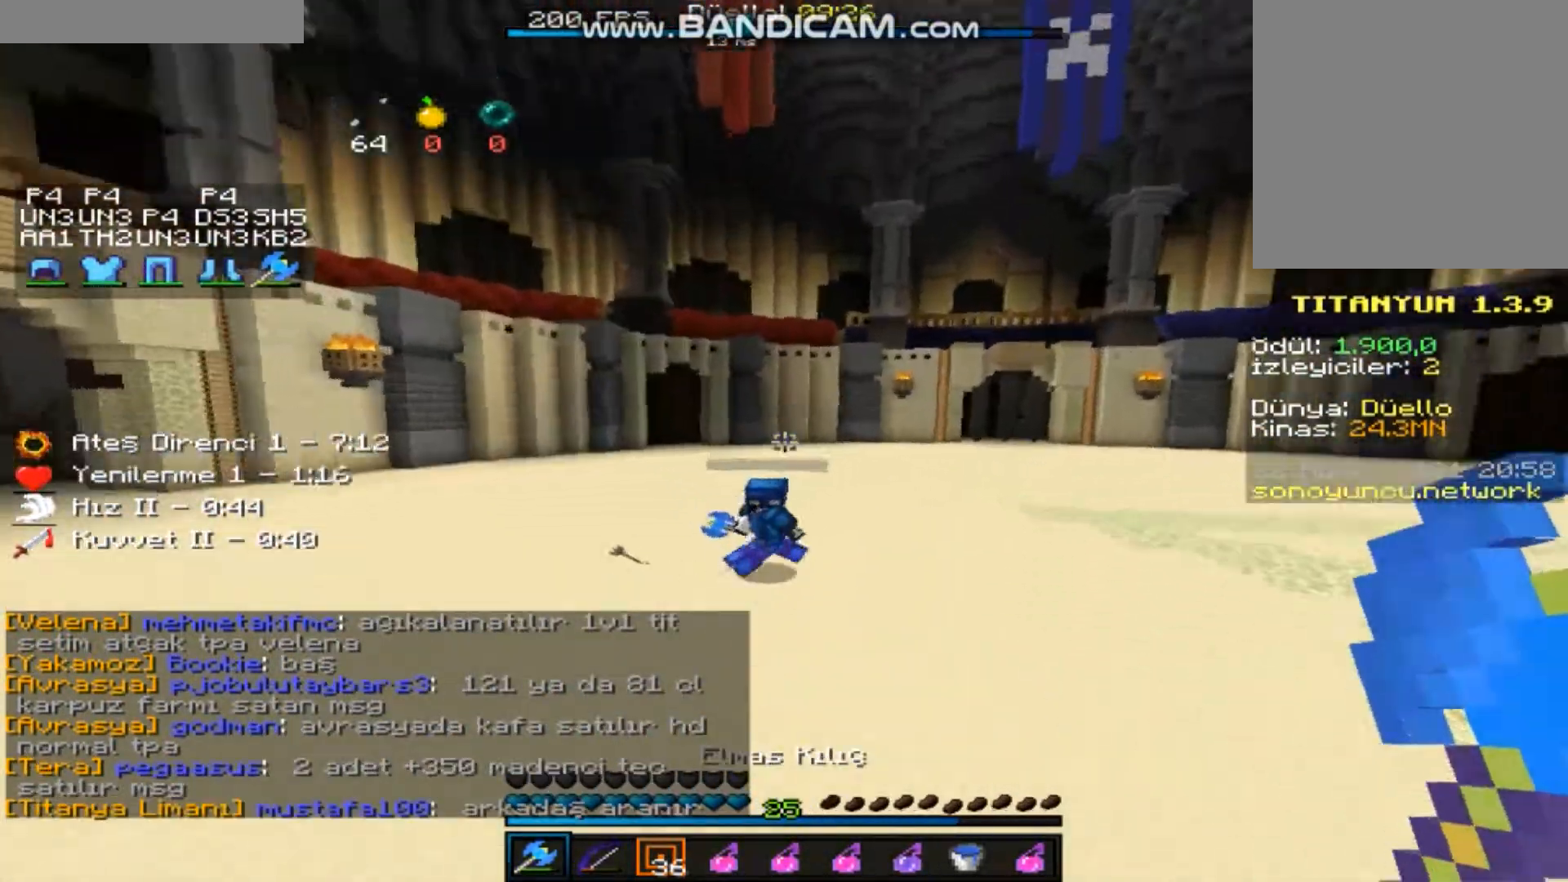
{"keys": ["w"], "mouse": ["left"], "events": [[67, "a", "down"], [167, "mouse_left", "down"], [200, "a", "up"], [300, "mouse_left", "up"], [334, "mouse_left", "down"], [367, "mouse_left", "up"], [400, "mouse_left", "down"]]}
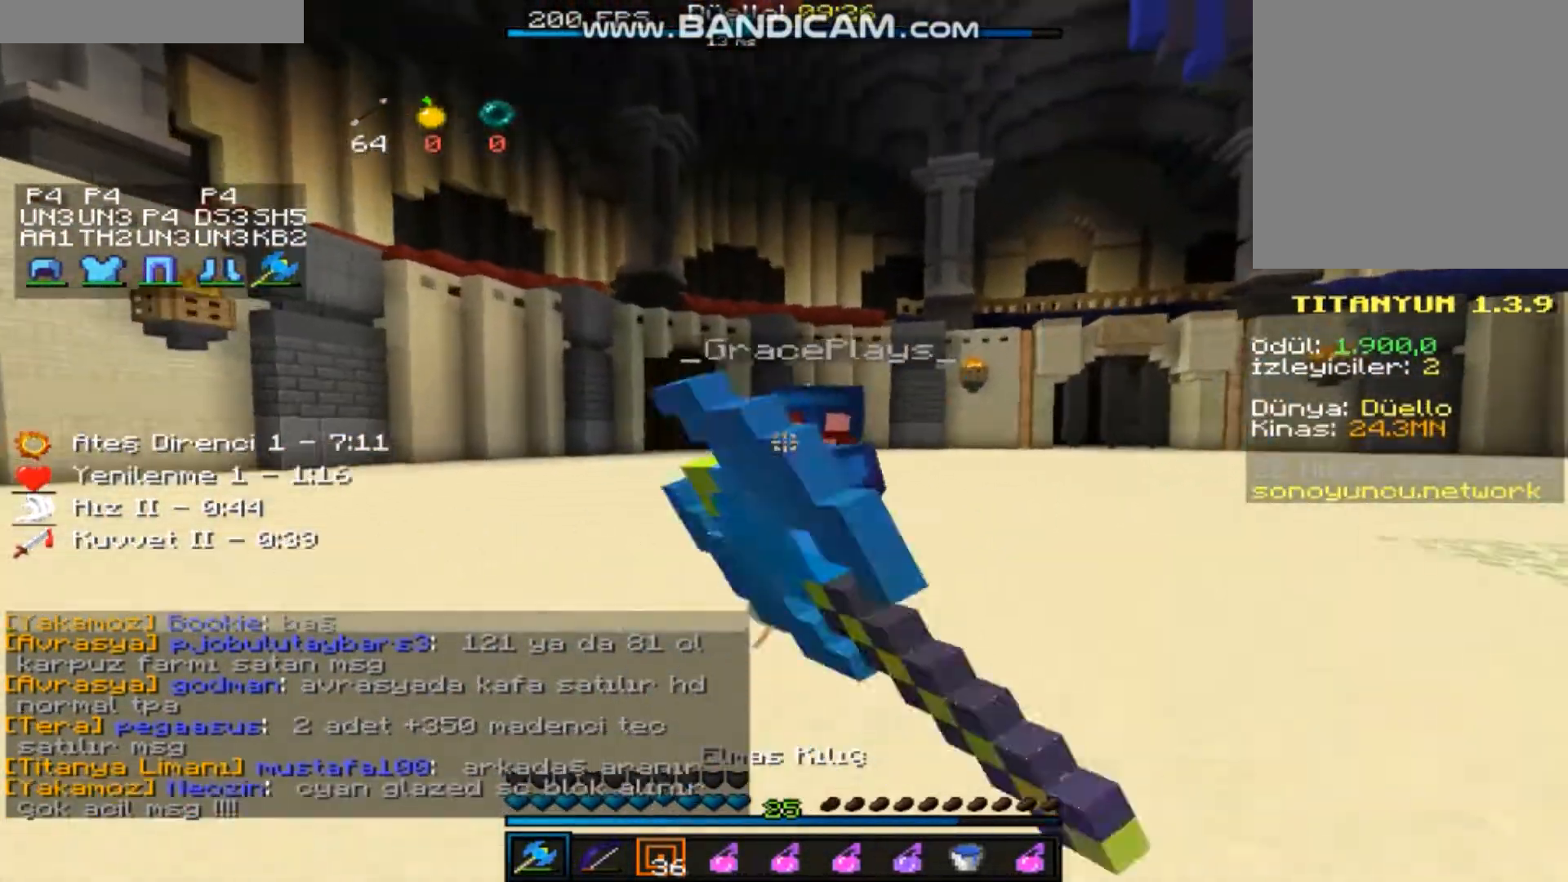
{"keys": ["w"], "mouse": [], "events": [[133, "mouse_left", "up"], [166, "mouse_left", "down"], [233, "mouse_left", "up"], [266, "mouse_left", "down"], [300, "mouse_left", "up"], [300, "mouse_right", "down"], [467, "mouse_right", "up"]]}
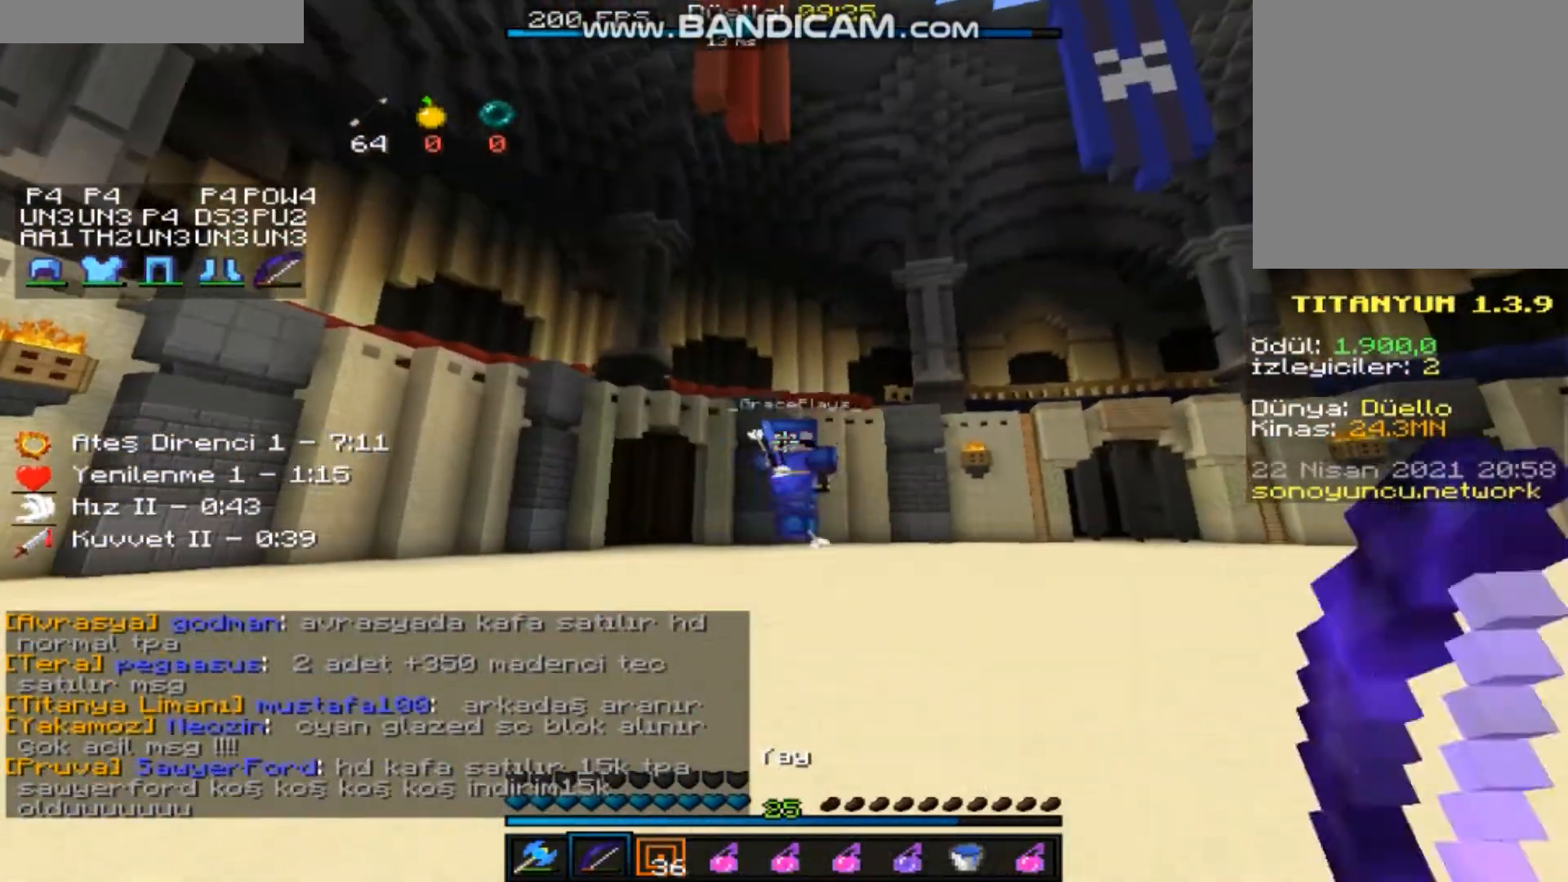
{"keys": ["w"], "mouse": [], "events": [[67, "space", "down"], [200, "space", "up"]]}
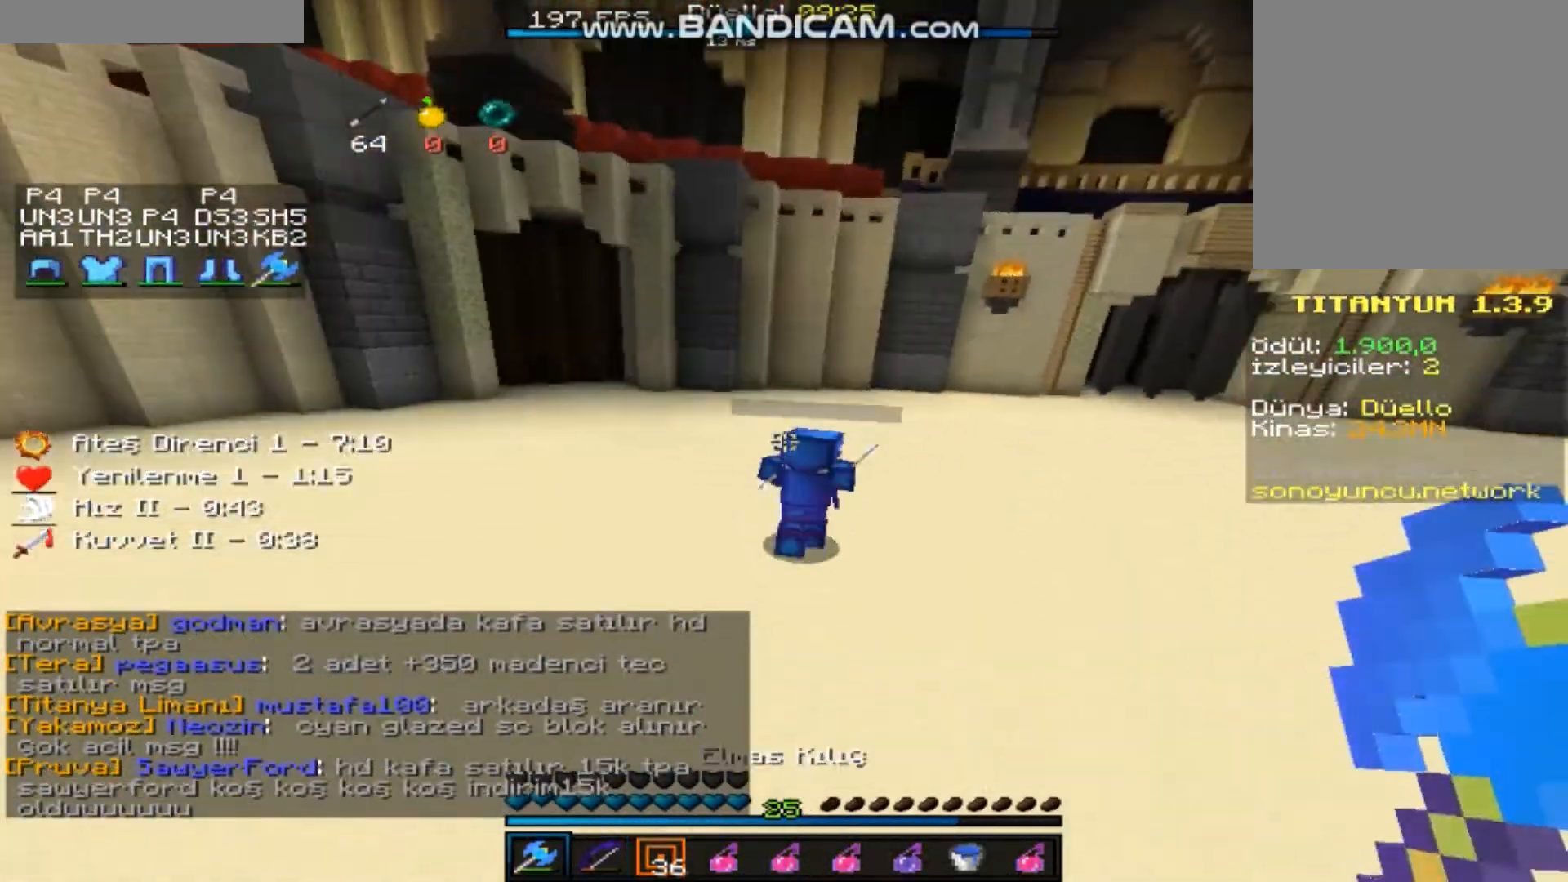
{"keys": ["w"], "mouse": ["left"], "events": [[34, "mouse_left", "down"], [101, "mouse_left", "up"], [134, "mouse_left", "down"], [167, "mouse_left", "up"], [201, "mouse_left", "down"], [267, "mouse_left", "up"], [301, "mouse_left", "down"], [334, "mouse_left", "up"], [368, "mouse_left", "down"]]}
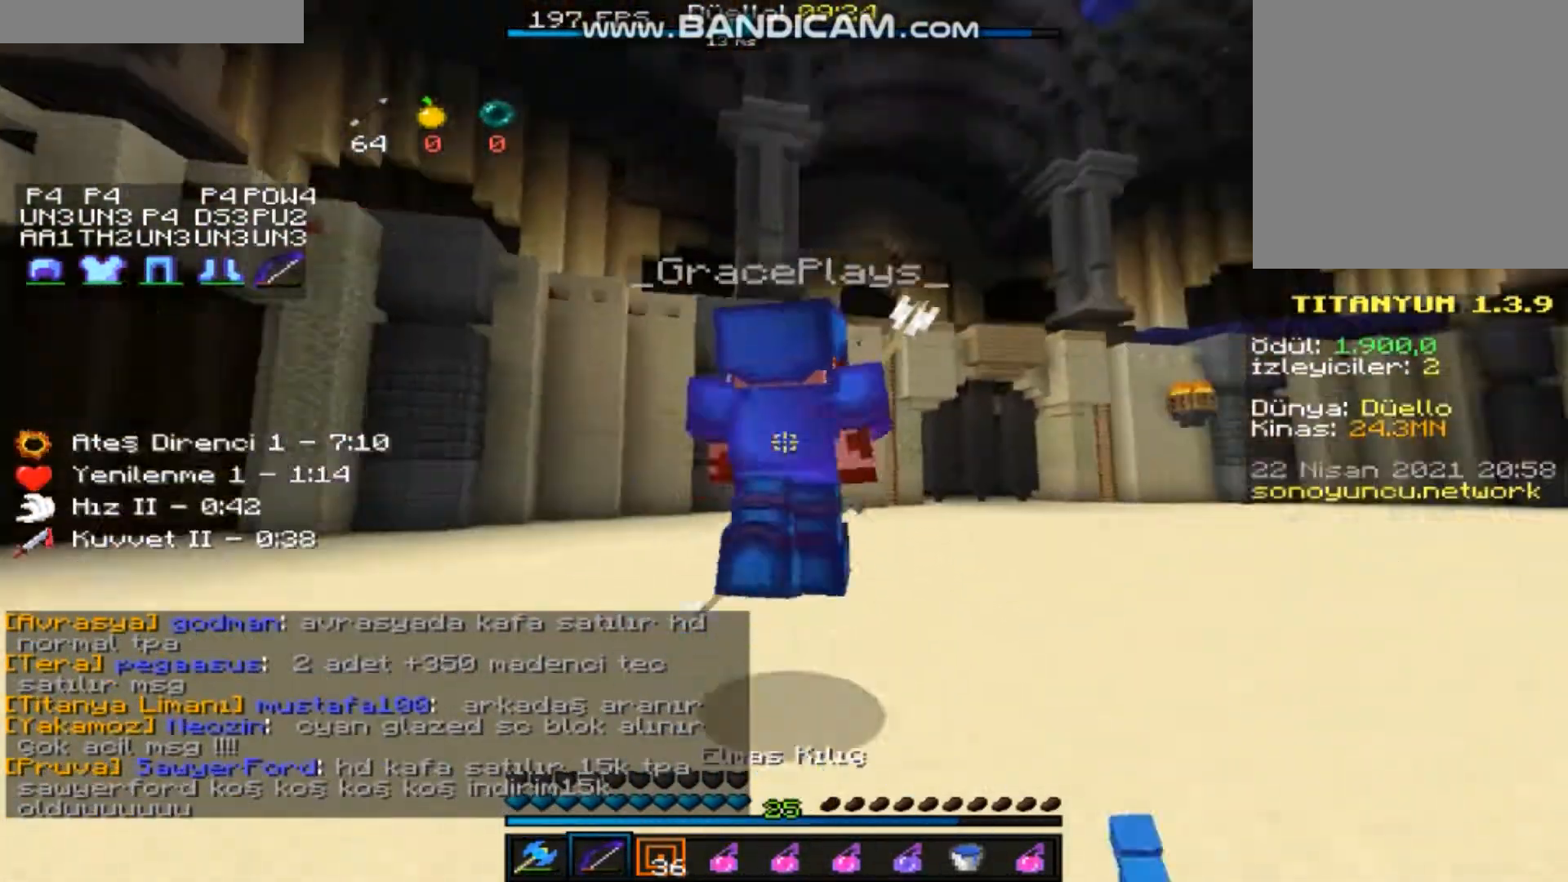
{"keys": ["space", "w"], "mouse": [], "events": [[33, "mouse_left", "up"], [33, "mouse_right", "down"], [200, "mouse_right", "up"], [300, "space", "down"]]}